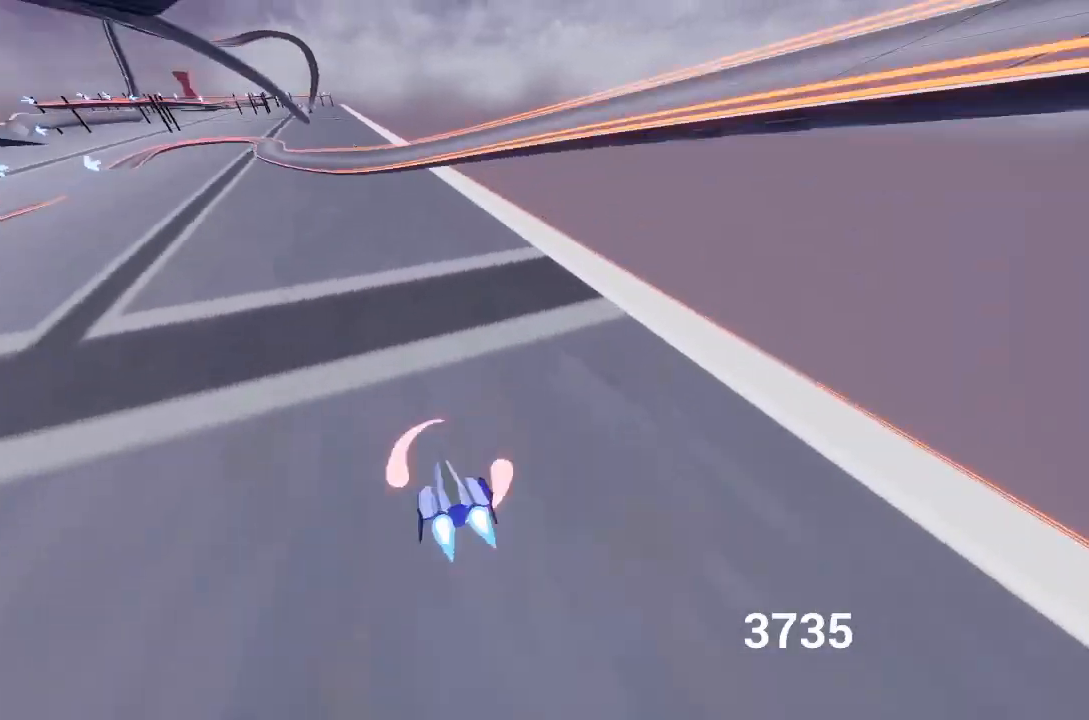
Gameplay with a controller (Xbox layout); each line is a JSON object with the inputs held at the frame after it. "events" lists button and stick changes between this image and that frame as [ms after this image, input, new state], when the widget could be followed in between.
{"buttons": ["A", "X"], "left_stick": "down", "right_stick": "center", "events": [[50, "R1", "down"], [133, "R1", "up"], [200, "R1", "down"], [233, "R1", "up"], [317, "left_stick", "down"], [367, "X", "down"]]}
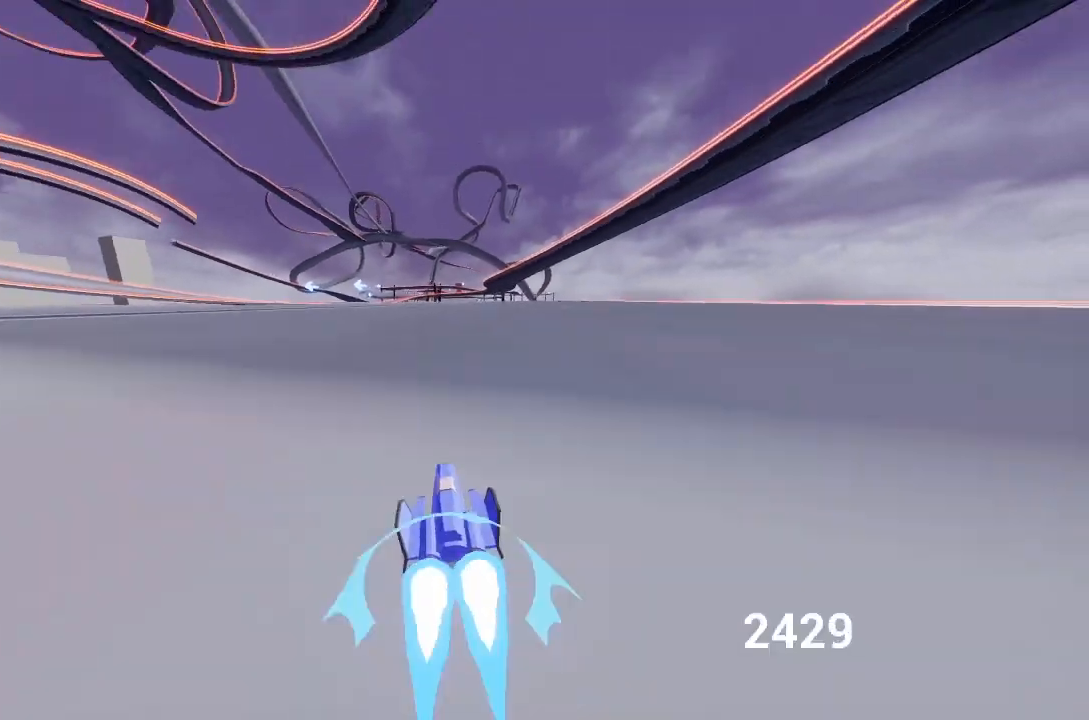
{"buttons": ["A"], "left_stick": "right", "right_stick": "center", "events": [[33, "X", "up"], [267, "left_stick", "center"], [317, "left_stick", "right"], [333, "X", "down"], [467, "X", "up"]]}
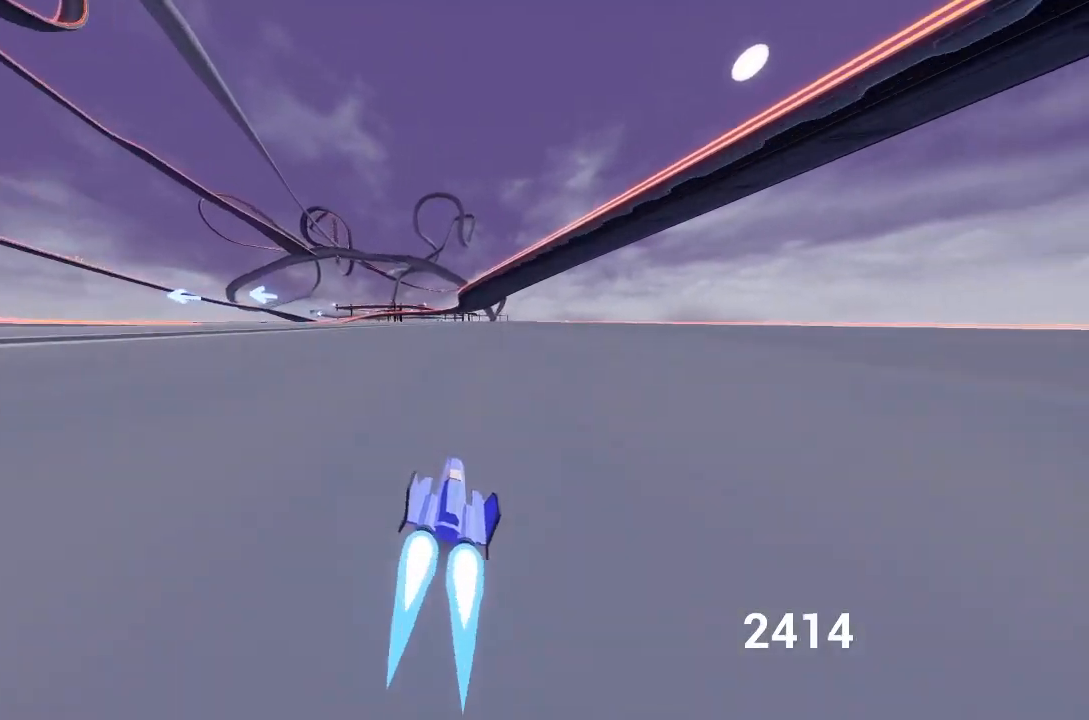
{"buttons": ["A", "R2"], "left_stick": "up-left", "right_stick": "center", "events": [[83, "left_stick", "up-left"], [117, "R2", "down"], [183, "L2", "down"], [183, "X", "down"], [300, "X", "up"], [417, "L2", "up"]]}
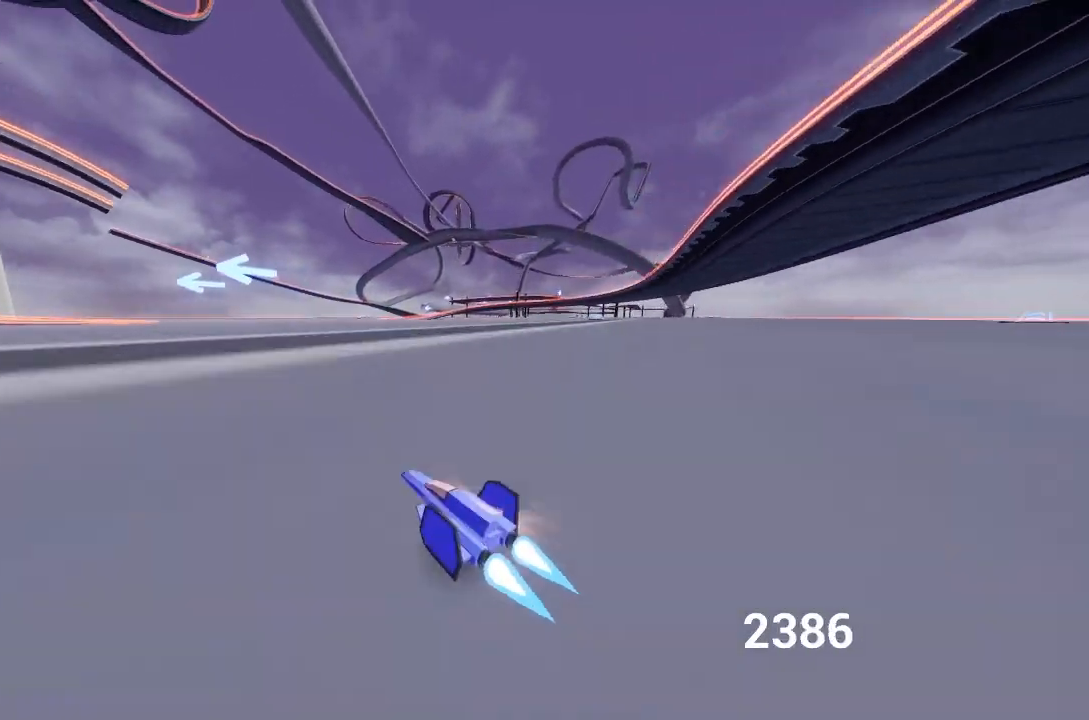
{"buttons": ["A", "R2"], "left_stick": "up-left", "right_stick": "center", "events": []}
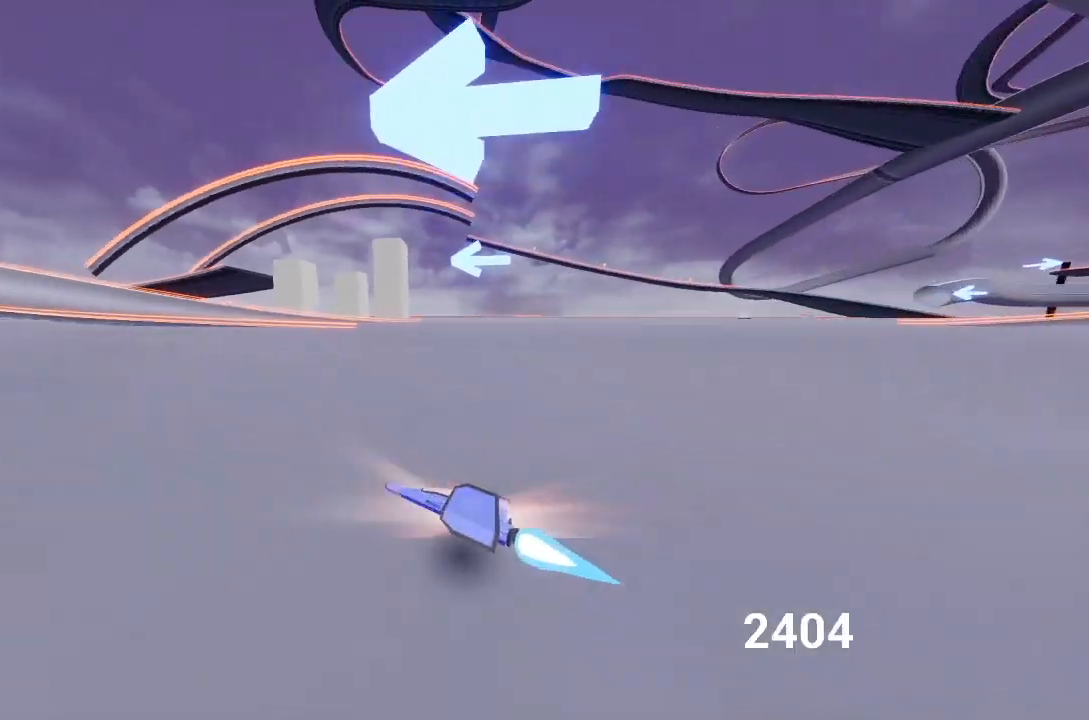
{"buttons": ["A", "X", "L2"], "left_stick": "right", "right_stick": "center", "events": [[267, "R2", "up"], [267, "left_stick", "up-right"], [350, "left_stick", "right"], [383, "L2", "down"], [417, "X", "down"]]}
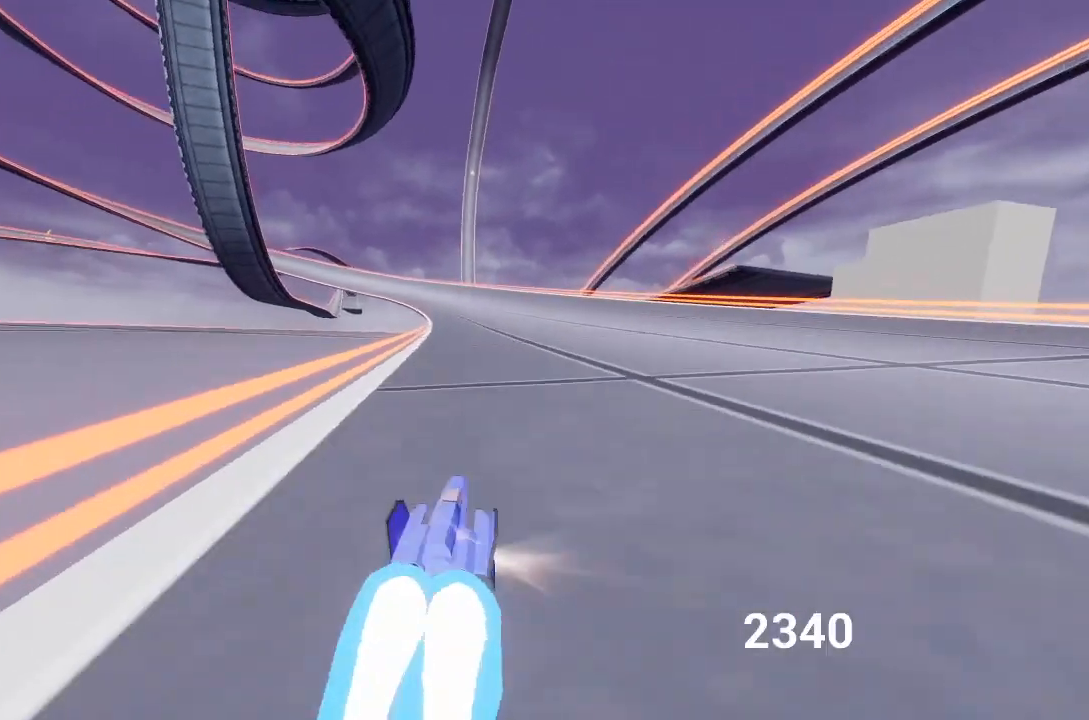
{"buttons": ["A", "L2", "R2"], "left_stick": "right", "right_stick": "center", "events": [[50, "X", "up"], [133, "X", "down"], [200, "R2", "down"], [333, "X", "up"]]}
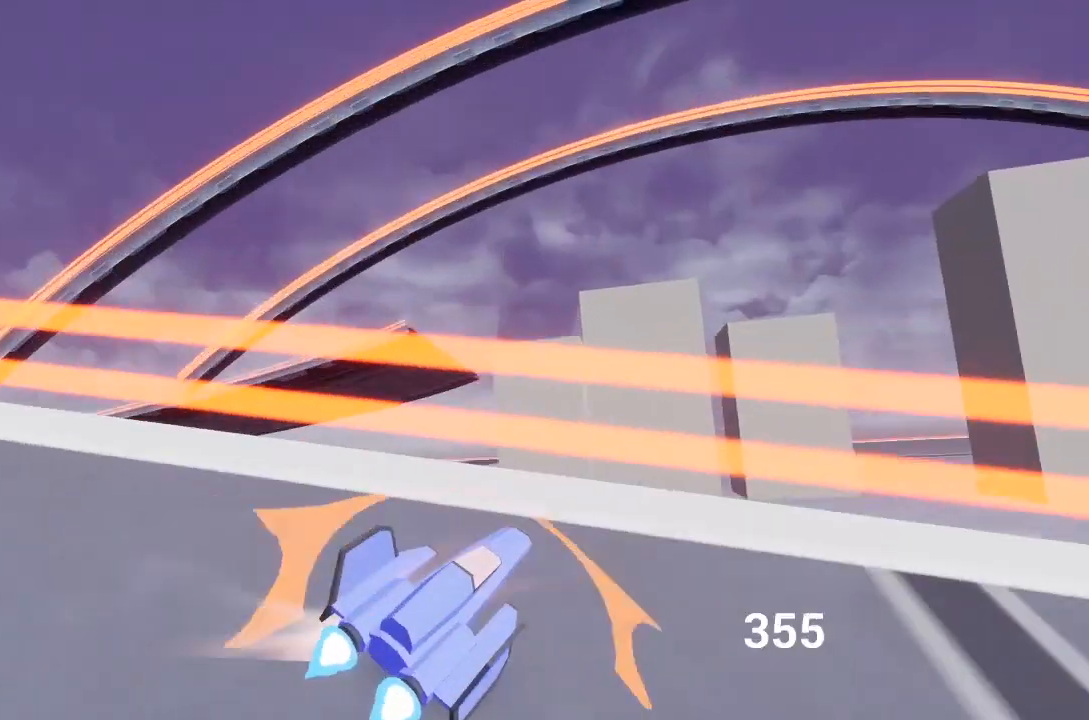
{"buttons": [], "left_stick": "down-right", "right_stick": "center", "events": [[200, "R2", "up"], [233, "L2", "up"], [300, "left_stick", "down-right"], [433, "A", "up"]]}
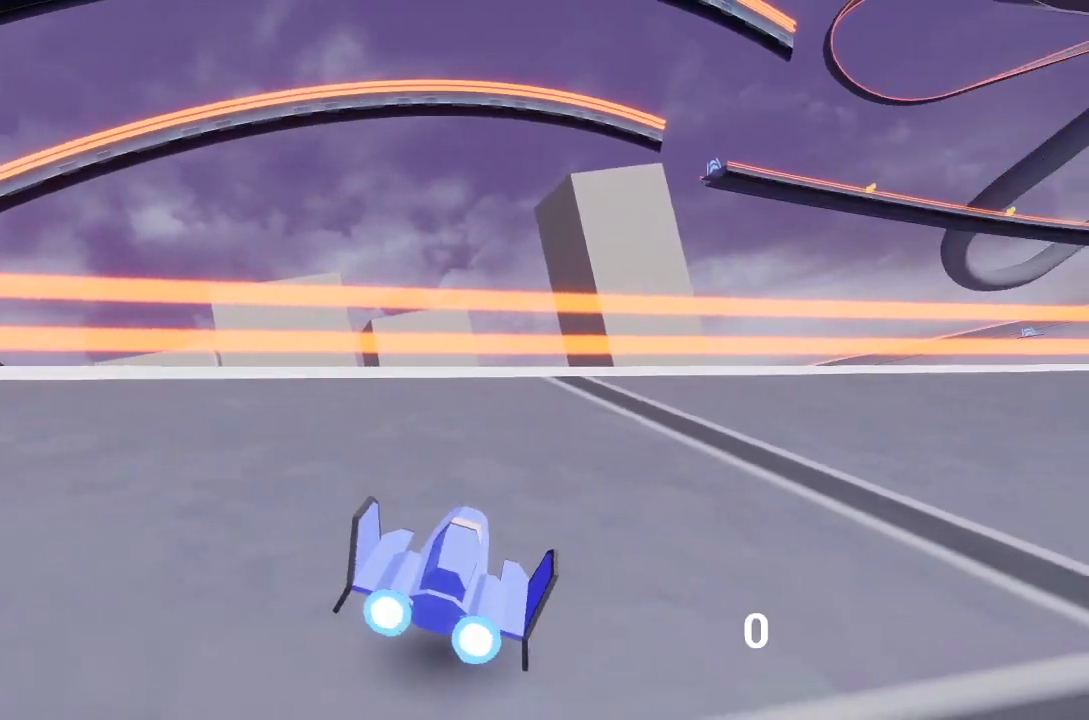
{"buttons": ["A"], "left_stick": "right", "right_stick": "center", "events": [[17, "left_stick", "right"], [183, "A", "down"]]}
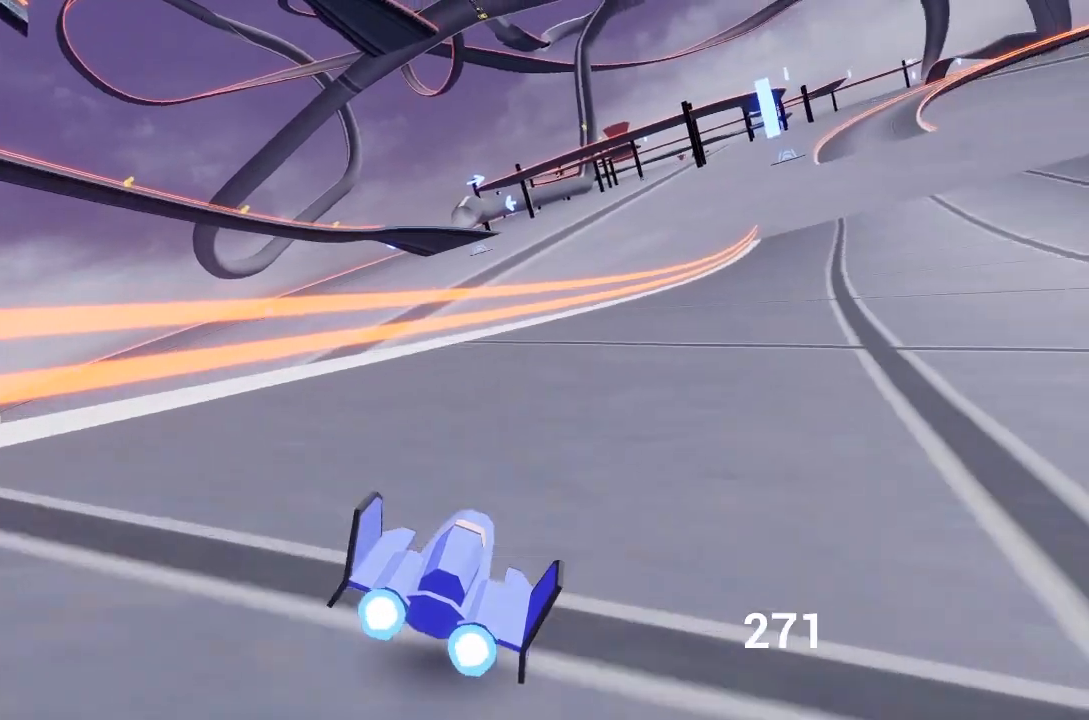
{"buttons": ["A", "Y"], "left_stick": "center", "right_stick": "center", "events": [[267, "left_stick", "center"], [433, "Y", "down"]]}
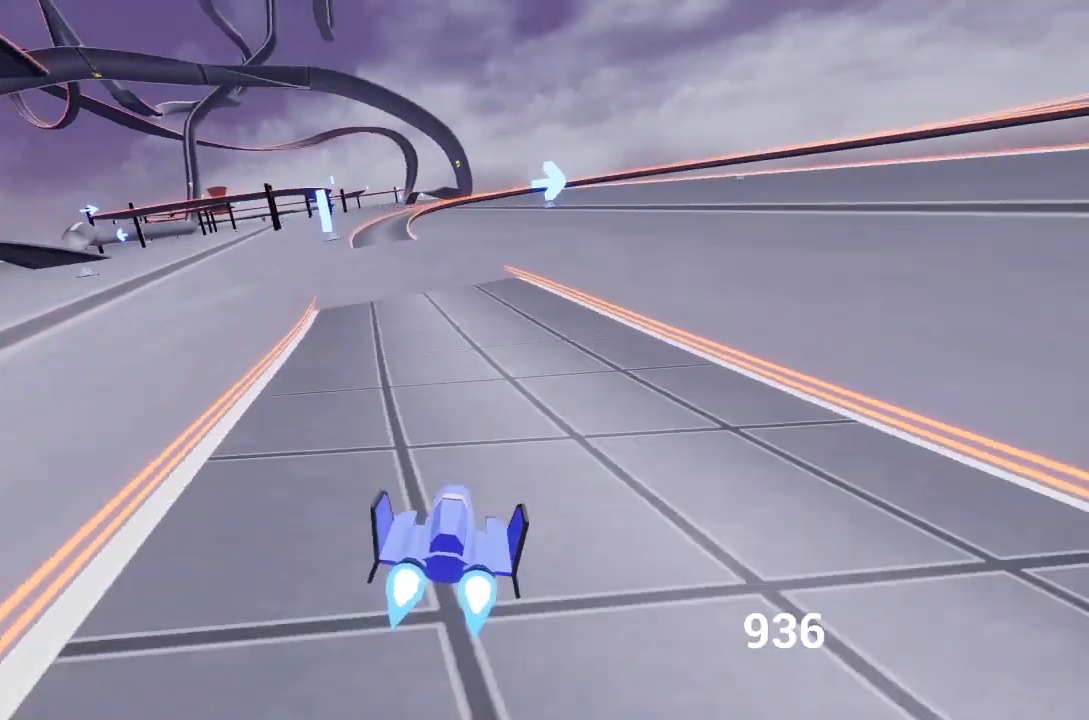
{"buttons": ["A"], "left_stick": "center", "right_stick": "center", "events": [[50, "Y", "up"], [150, "Y", "down"], [233, "Y", "up"], [333, "Y", "down"], [433, "Y", "up"]]}
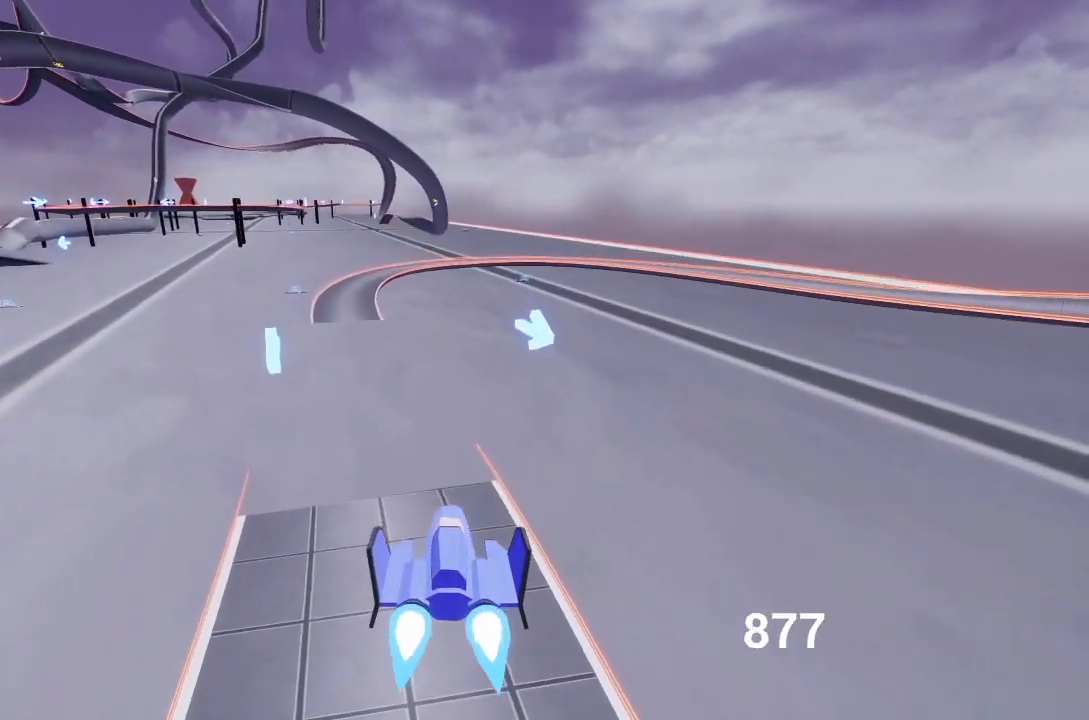
{"buttons": ["A"], "left_stick": "center", "right_stick": "center", "events": [[17, "Y", "down"], [83, "Y", "up"], [183, "Y", "down"], [283, "Y", "up"], [317, "Y", "down"], [433, "Y", "up"]]}
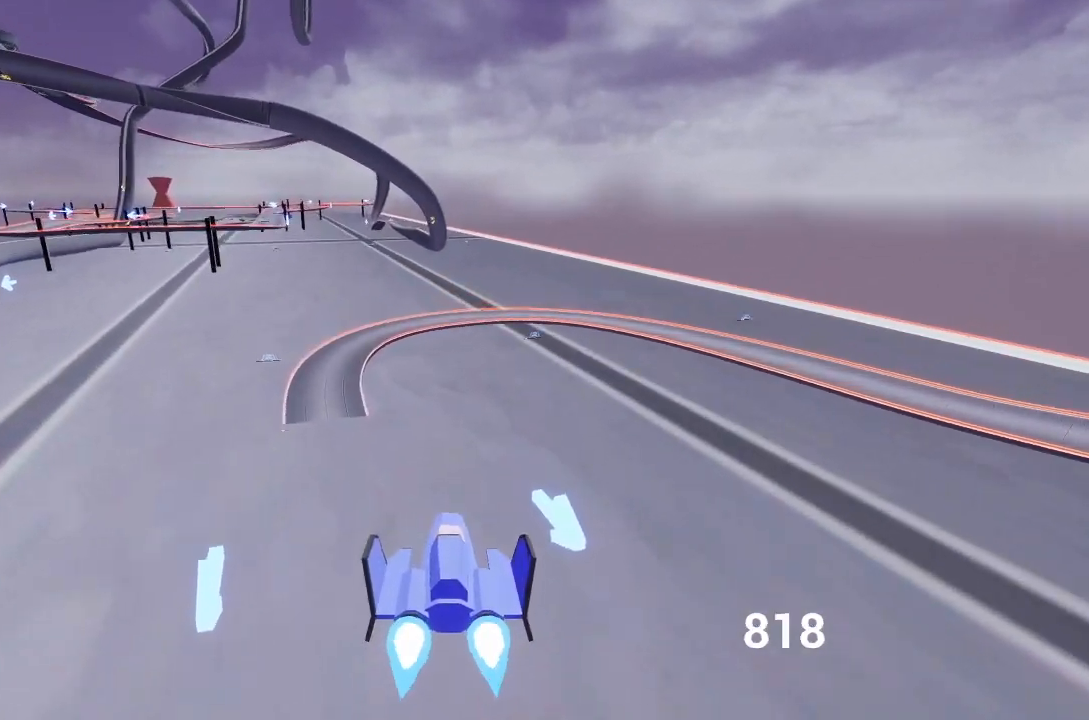
{"buttons": ["A"], "left_stick": "down", "right_stick": "center", "events": [[100, "left_stick", "left"], [467, "left_stick", "down"]]}
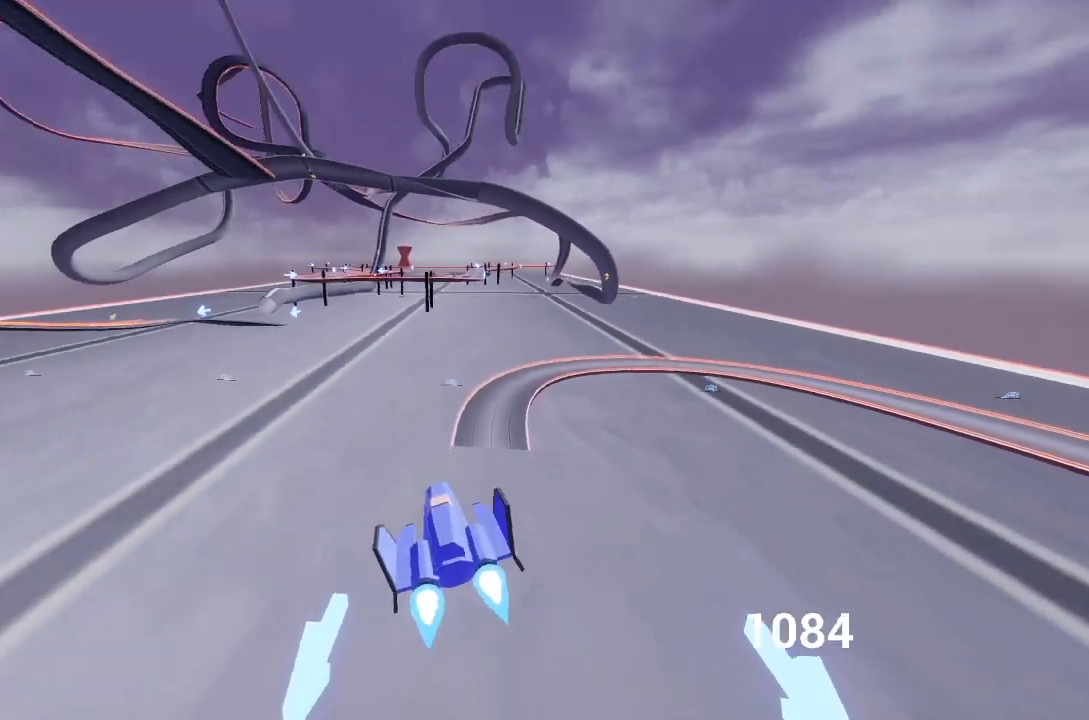
{"buttons": ["A"], "left_stick": "down", "right_stick": "center", "events": []}
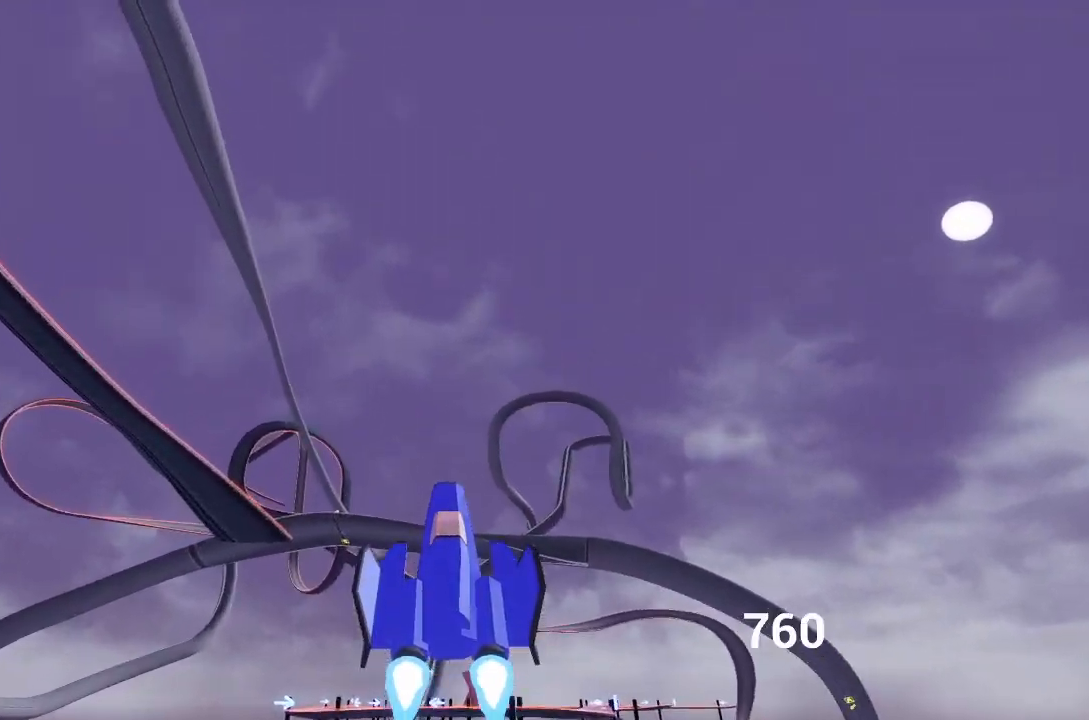
{"buttons": ["X"], "left_stick": "up", "right_stick": "center", "events": [[167, "A", "up"], [167, "left_stick", "up"], [283, "X", "down"]]}
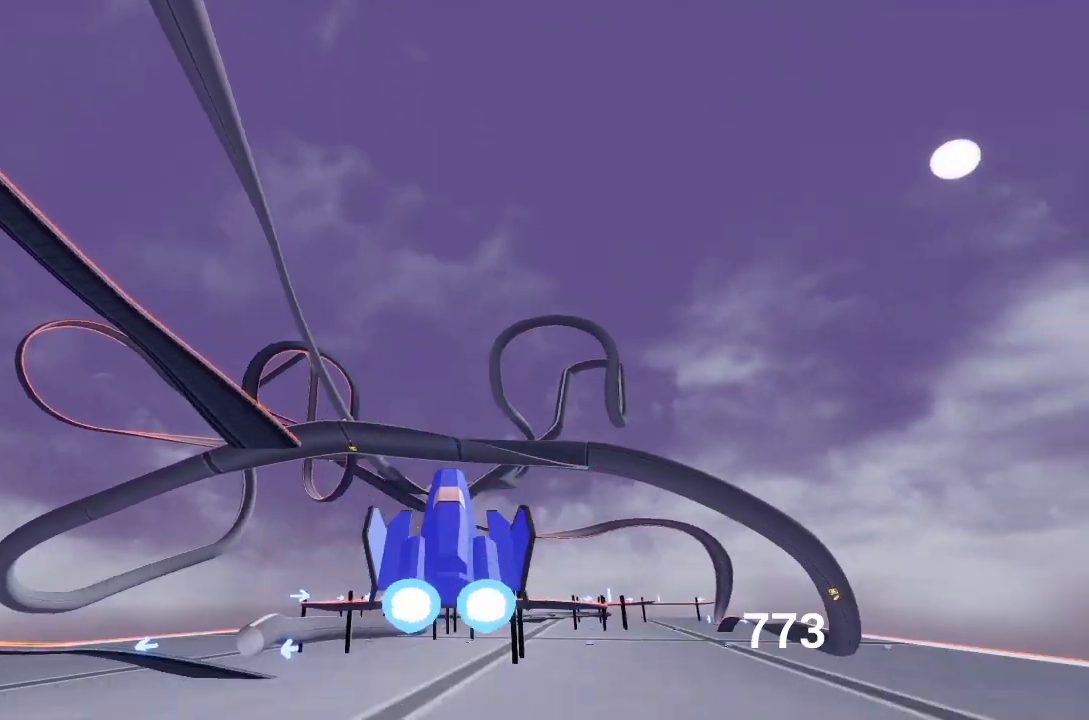
{"buttons": [], "left_stick": "center", "right_stick": "center", "events": [[267, "X", "up"], [333, "left_stick", "center"]]}
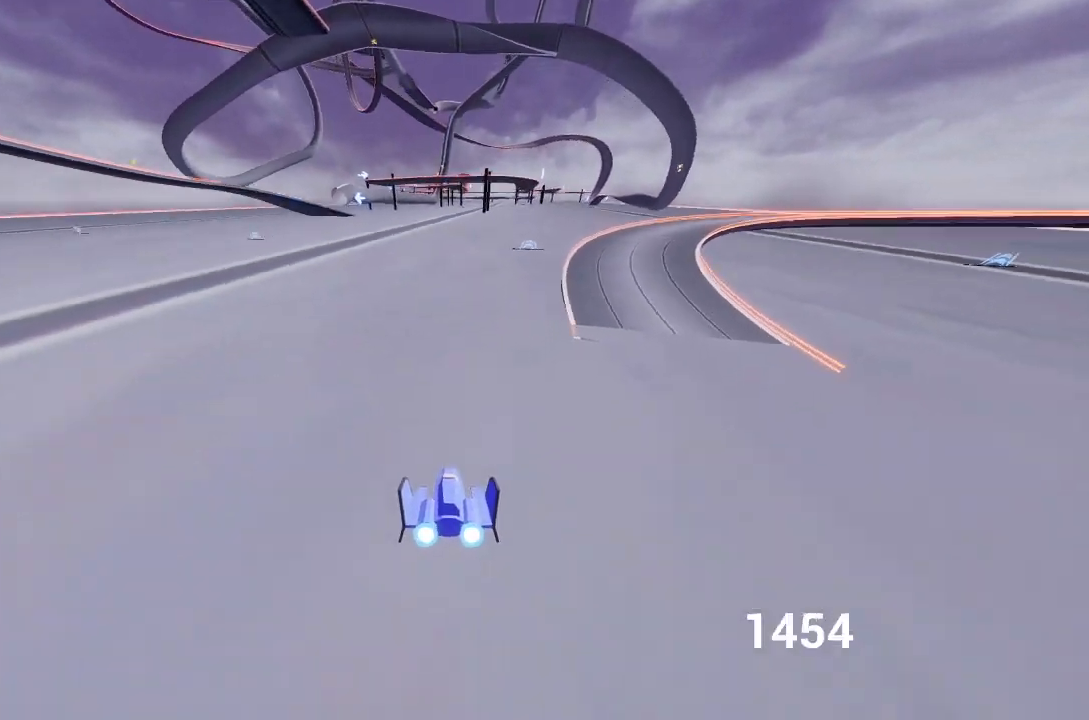
{"buttons": [], "left_stick": "center", "right_stick": "center", "events": []}
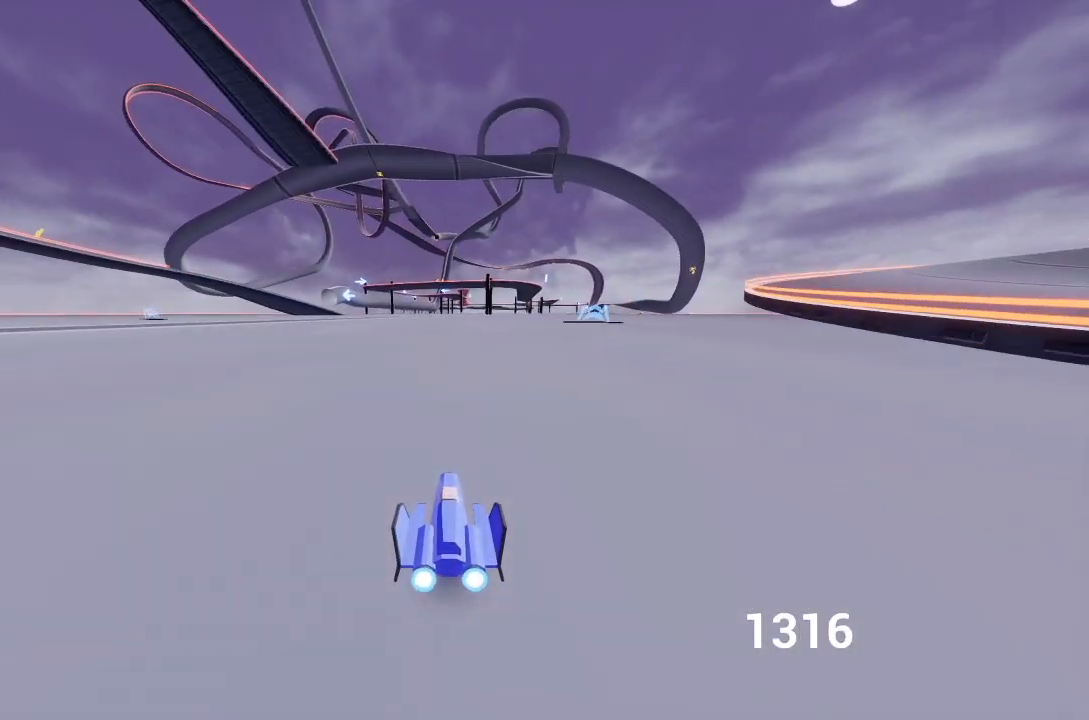
{"buttons": ["A"], "left_stick": "center", "right_stick": "center", "events": [[133, "left_stick", "right"], [400, "A", "down"], [433, "left_stick", "center"]]}
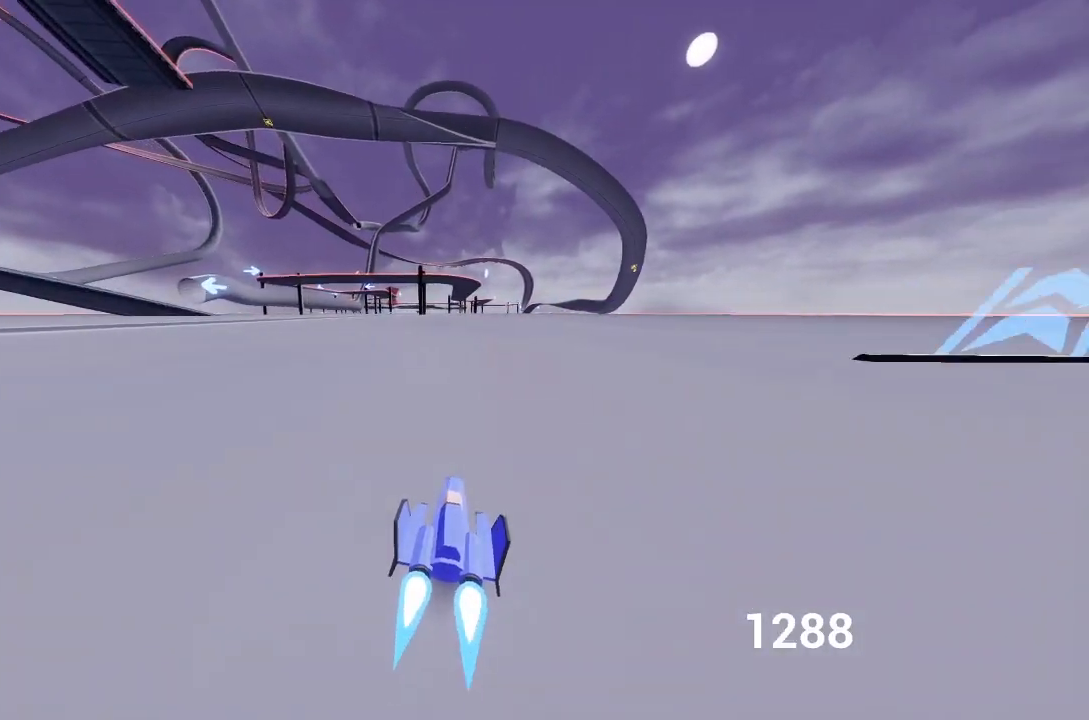
{"buttons": ["A"], "left_stick": "center", "right_stick": "center", "events": [[167, "left_stick", "right"], [367, "left_stick", "center"]]}
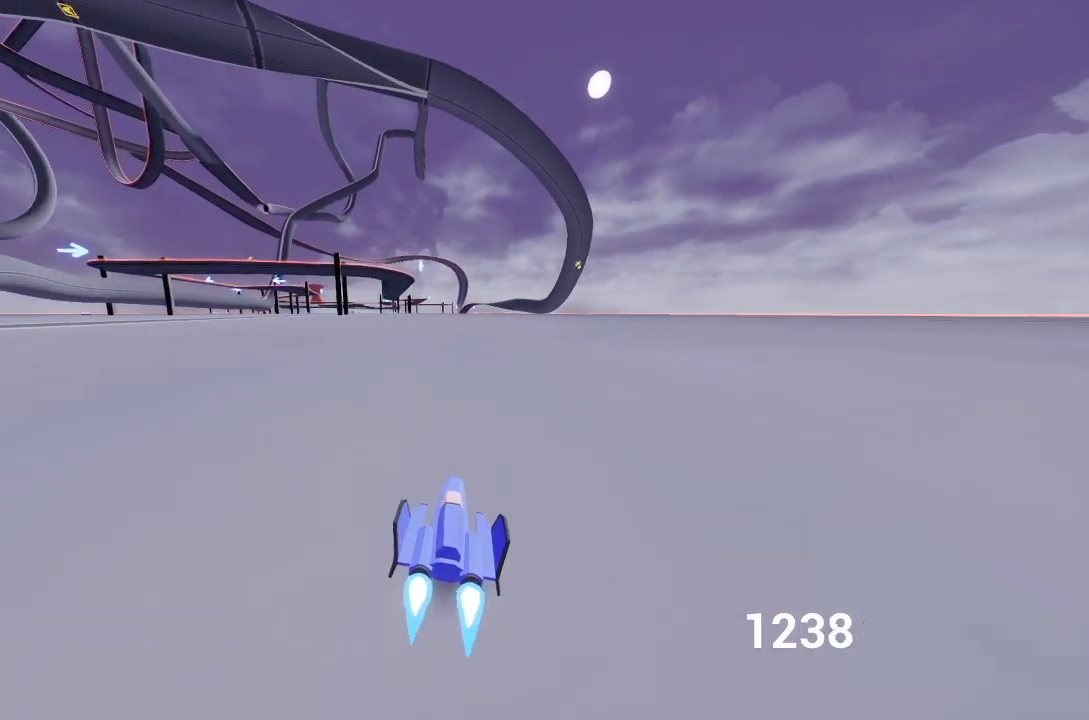
{"buttons": ["A"], "left_stick": "center", "right_stick": "center", "events": []}
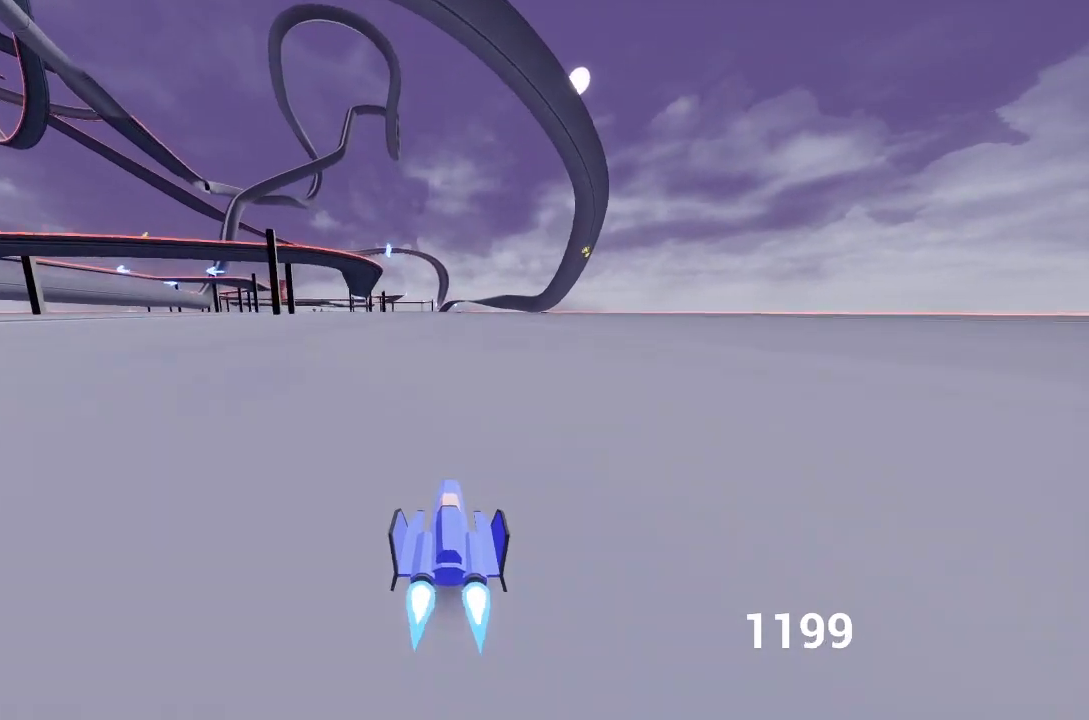
{"buttons": ["A", "X"], "left_stick": "center", "right_stick": "center", "events": [[467, "X", "down"]]}
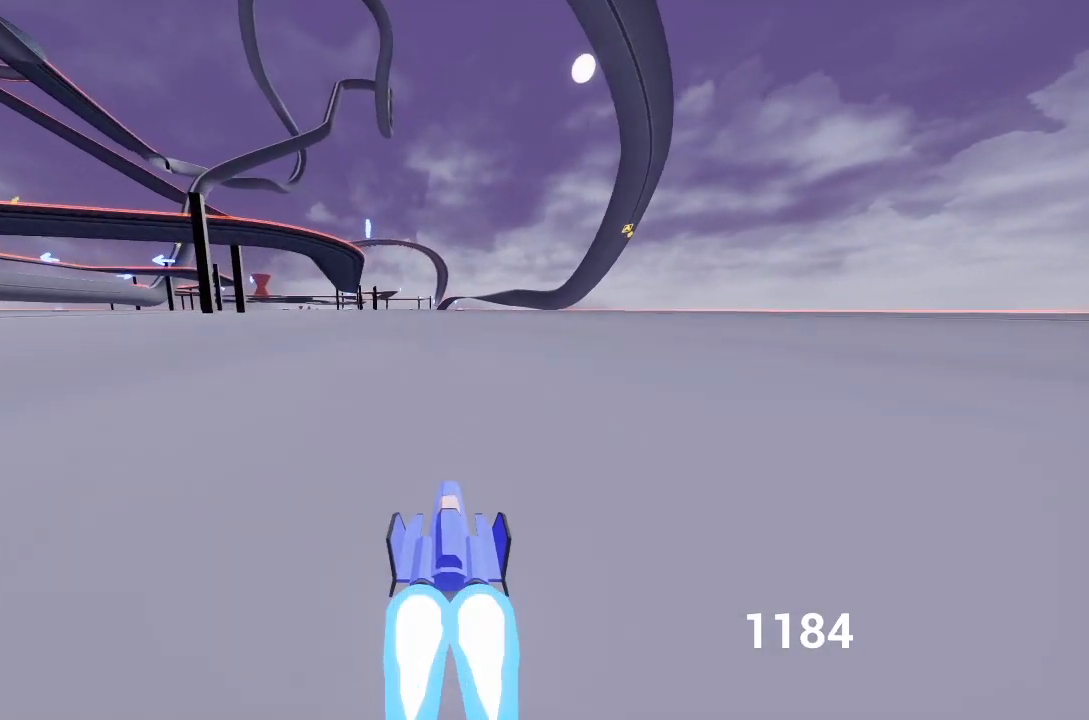
{"buttons": ["A"], "left_stick": "center", "right_stick": "center", "events": [[83, "X", "up"]]}
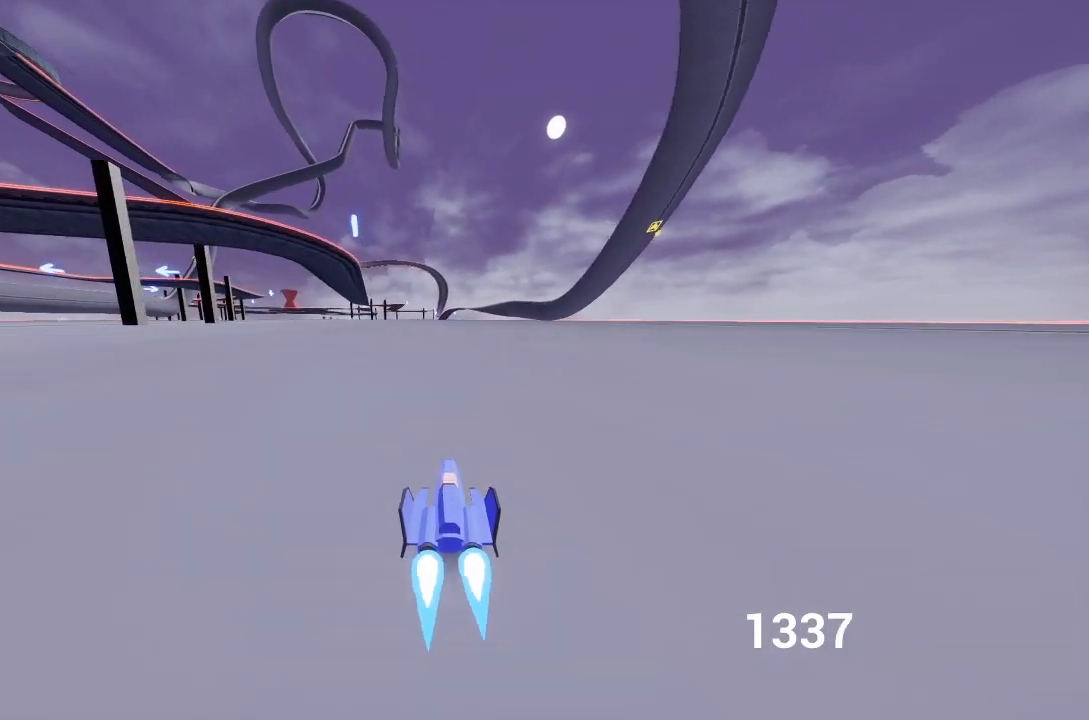
{"buttons": ["A"], "left_stick": "center", "right_stick": "center", "events": [[317, "X", "down"], [467, "X", "up"]]}
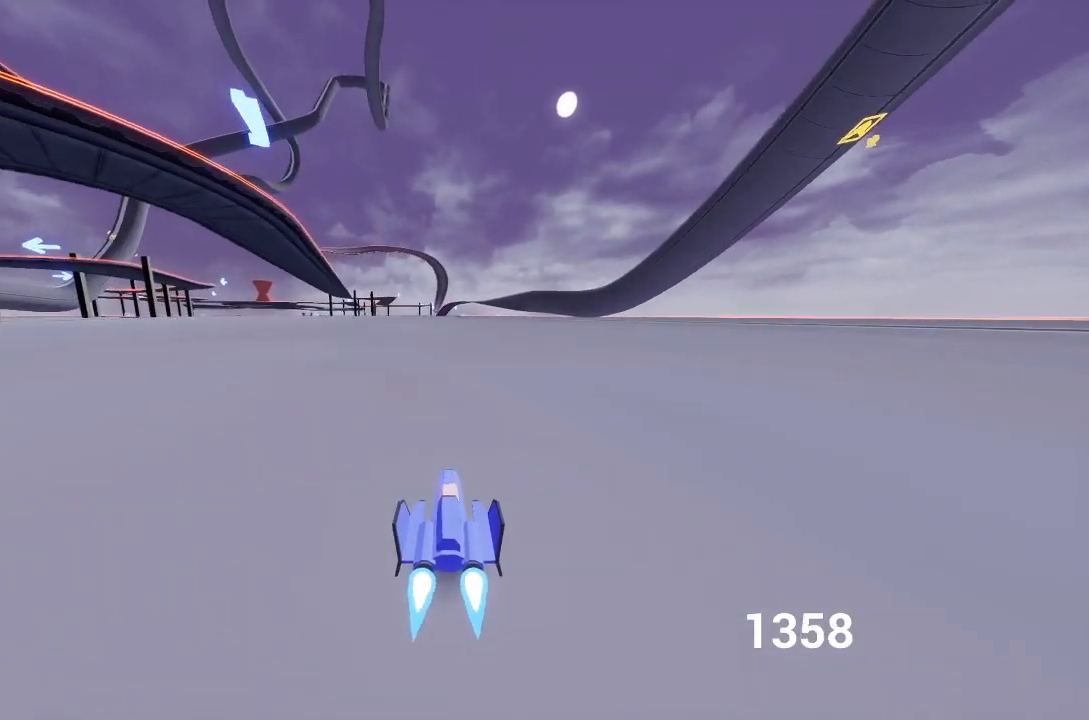
{"buttons": ["A", "X"], "left_stick": "center", "right_stick": "center", "events": [[83, "X", "down"], [200, "X", "up"], [233, "left_stick", "up-left"], [283, "X", "down"], [350, "left_stick", "center"], [400, "X", "up"], [467, "X", "down"]]}
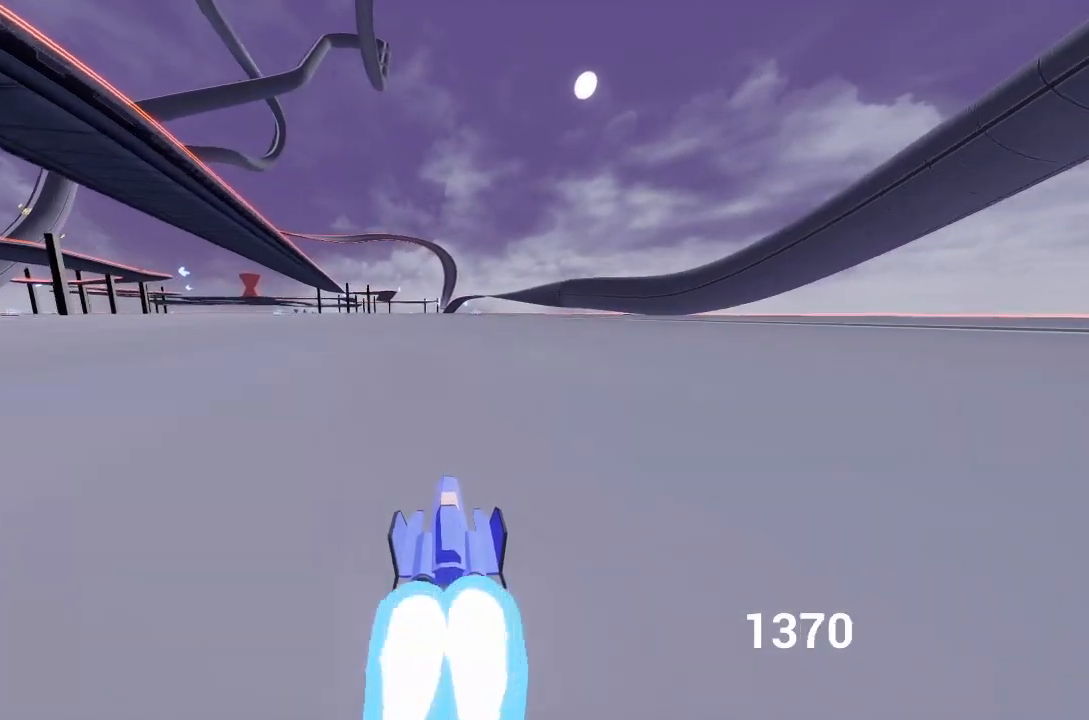
{"buttons": ["A", "Y"], "left_stick": "center", "right_stick": "center", "events": [[100, "X", "up"], [150, "X", "down"], [267, "X", "up"], [300, "left_stick", "up-left"], [400, "left_stick", "center"], [483, "Y", "down"]]}
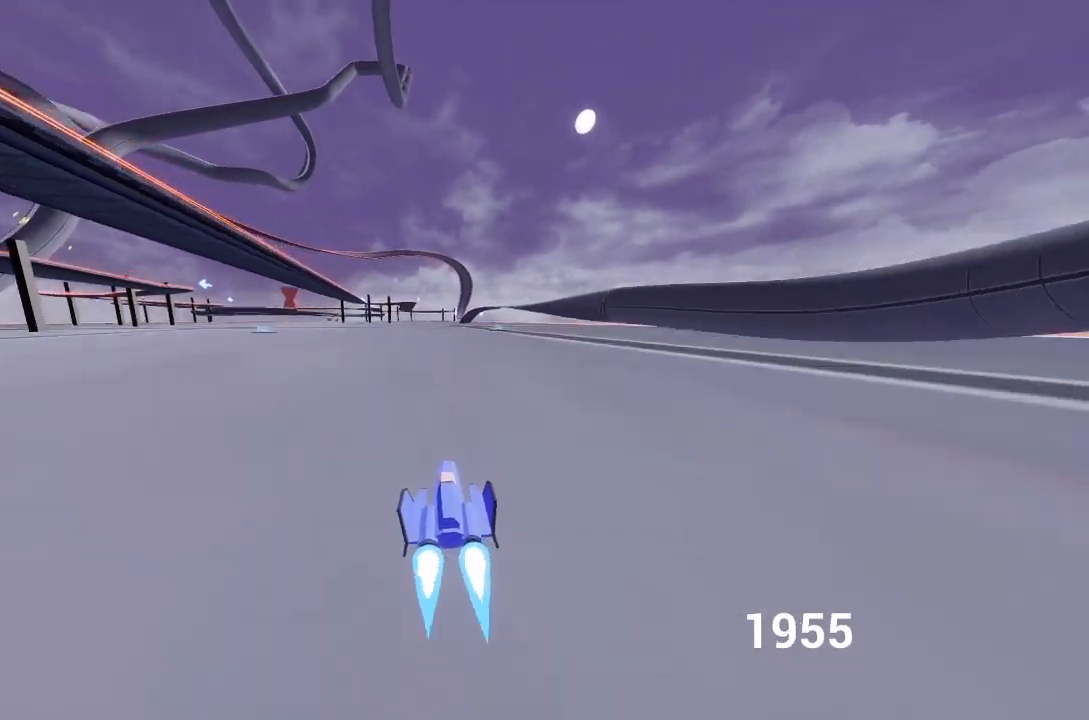
{"buttons": ["A", "Y"], "left_stick": "center", "right_stick": "center", "events": [[100, "Y", "up"], [183, "Y", "down"], [200, "left_stick", "left"], [333, "Y", "up"], [400, "left_stick", "center"], [467, "Y", "down"]]}
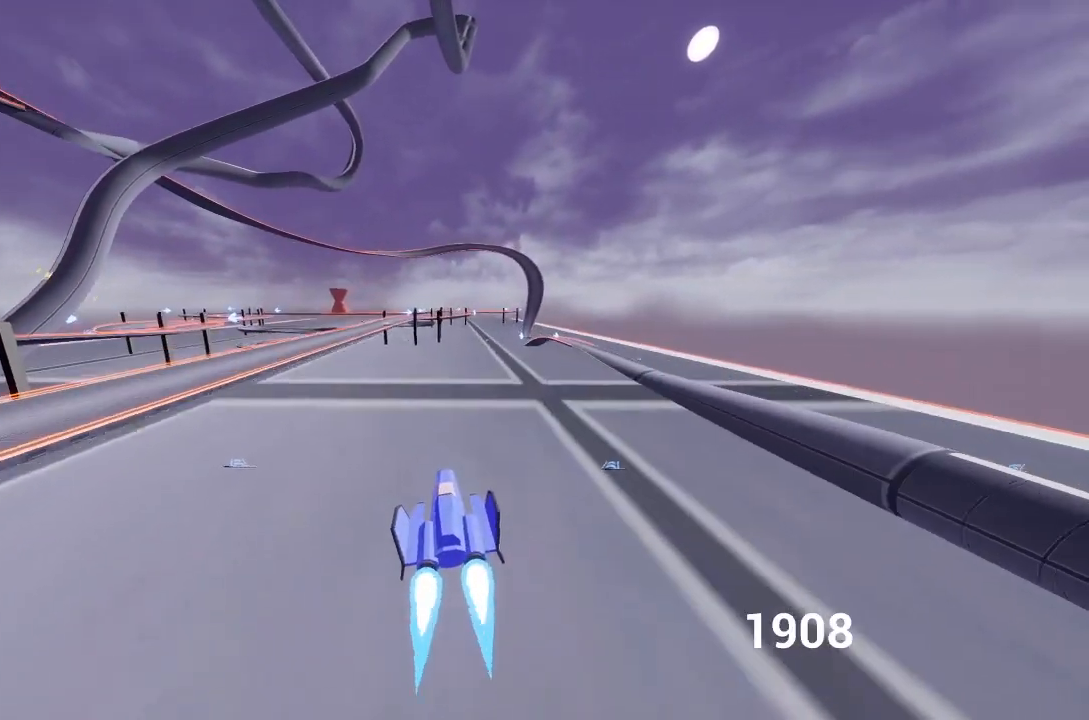
{"buttons": ["A", "X", "Y"], "left_stick": "center", "right_stick": "center", "events": [[17, "left_stick", "left"], [83, "Y", "up"], [150, "Y", "down"], [200, "left_stick", "center"], [250, "Y", "up"], [383, "Y", "down"], [417, "X", "down"]]}
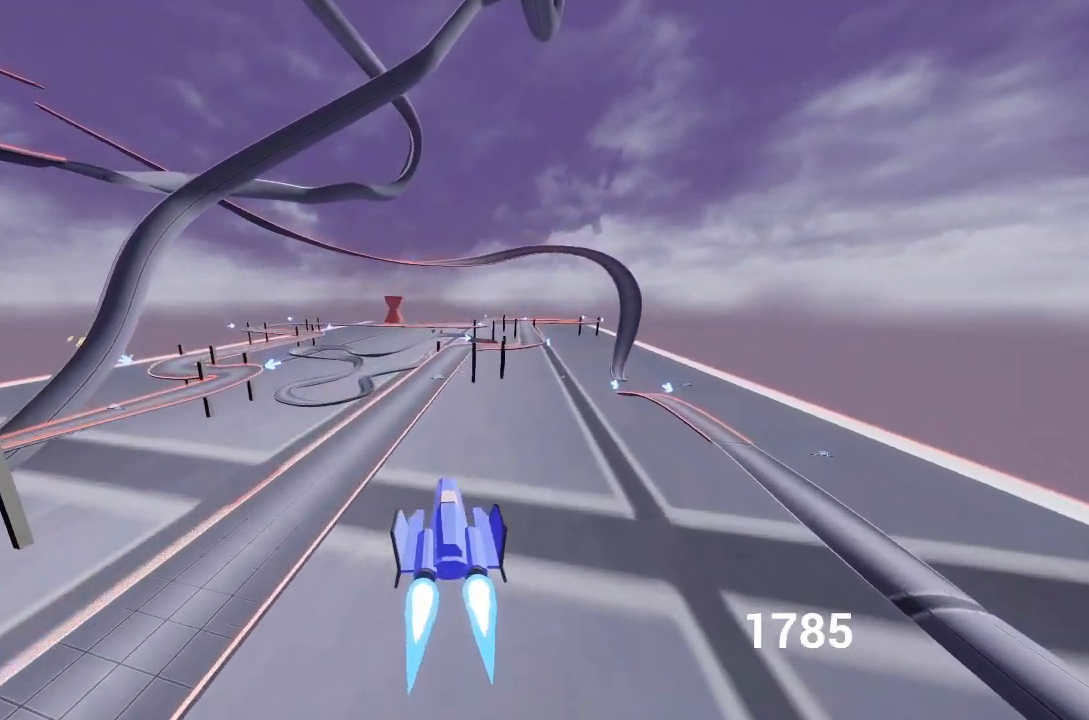
{"buttons": ["A", "Y"], "left_stick": "center", "right_stick": "center", "events": [[33, "X", "up"], [183, "X", "down"], [367, "X", "up"]]}
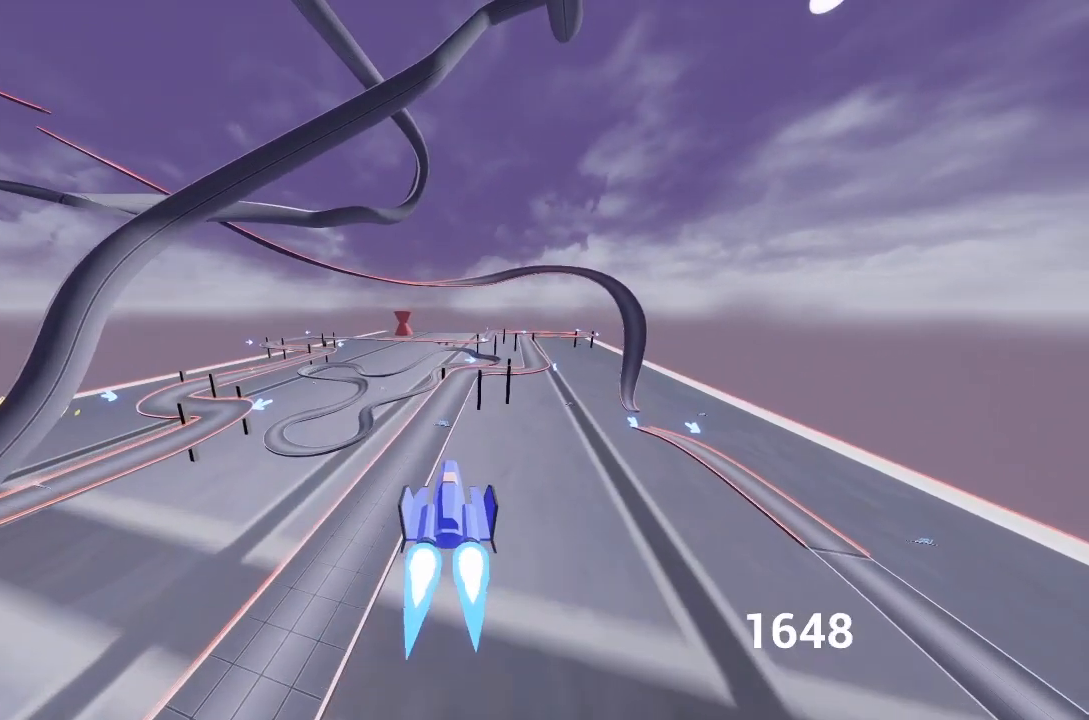
{"buttons": ["A", "Y"], "left_stick": "center", "right_stick": "center", "events": [[183, "Y", "up"], [283, "Y", "down"], [417, "Y", "up"], [467, "Y", "down"]]}
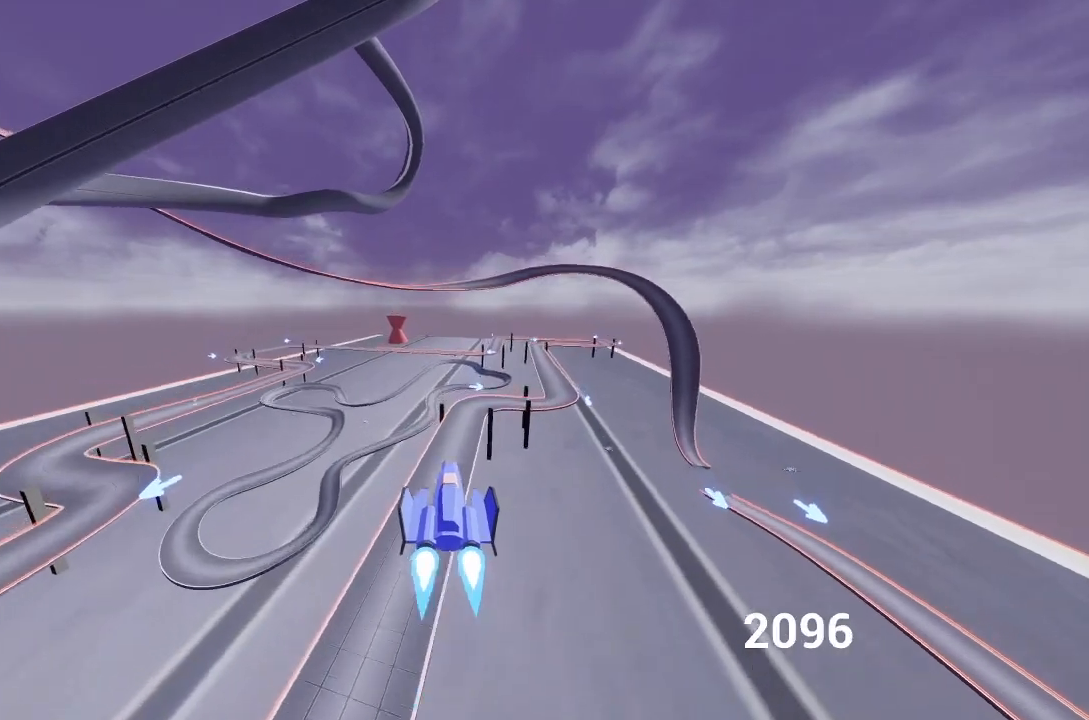
{"buttons": ["A"], "left_stick": "center", "right_stick": "center", "events": [[67, "Y", "up"], [217, "Y", "down"], [383, "Y", "up"]]}